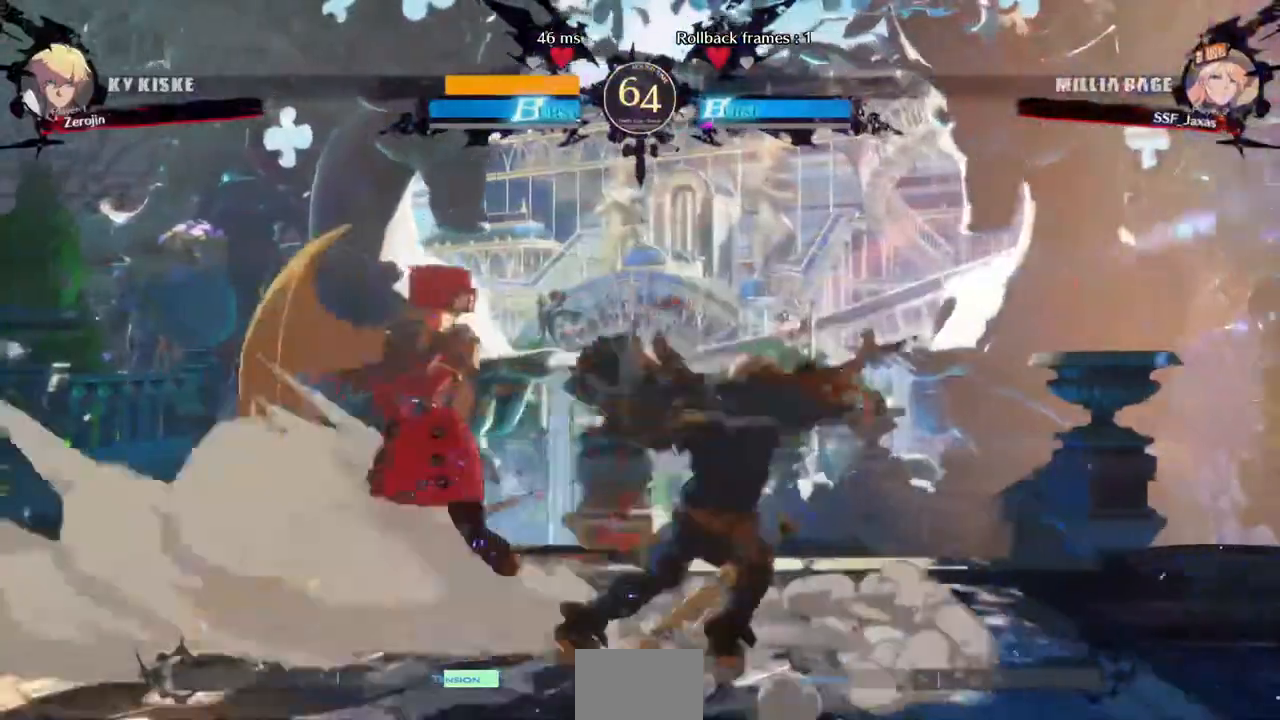
Gameplay with a controller (arcade stick); each line is a JSON object with the inputs held at the frame after it. "events" lists button and stick changes between this image and that frame as [ms after this image, input, new state], when the widget could be followed in between. Not read: L3 R3 SELECT START.
{"buttons": ["DPAD_UP", "DPAD_LEFT"]}
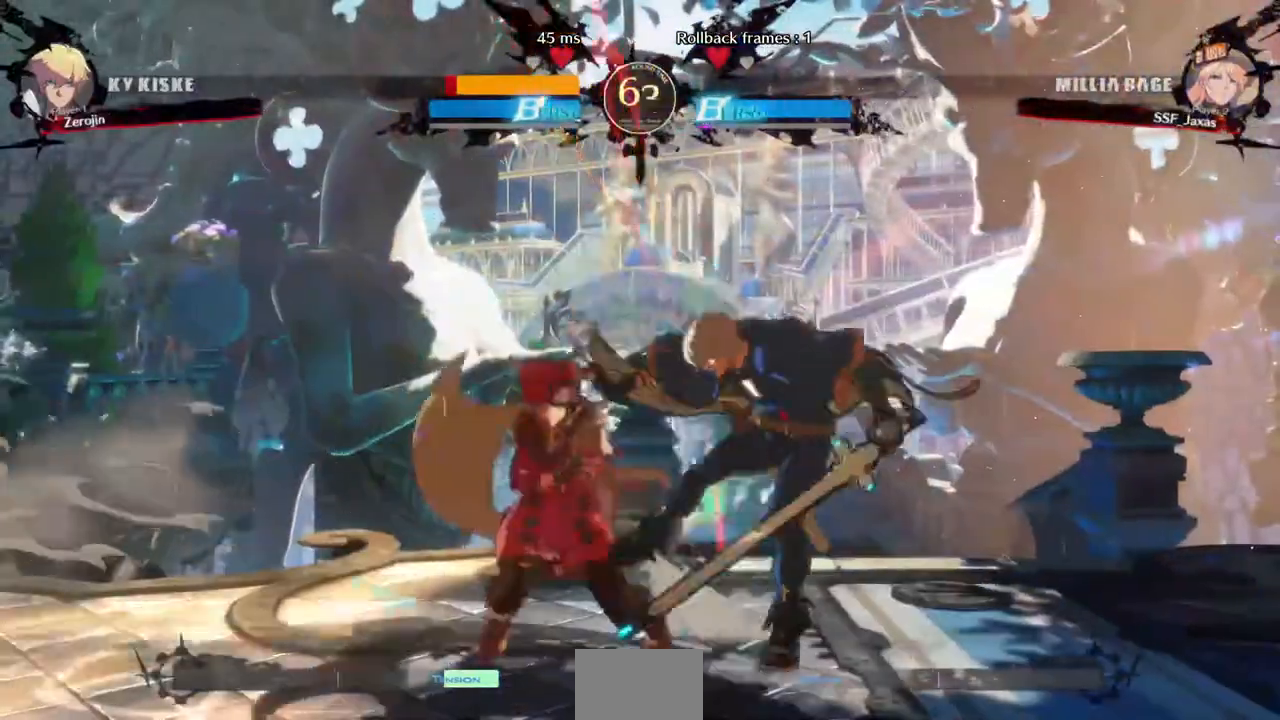
{"buttons": ["DPAD_LEFT"], "events": [[40, "DPAD_UP", "up"], [40, "SQUARE", "down"], [40, "TRIANGLE", "down"], [400, "SQUARE", "up"], [400, "TRIANGLE", "up"]]}
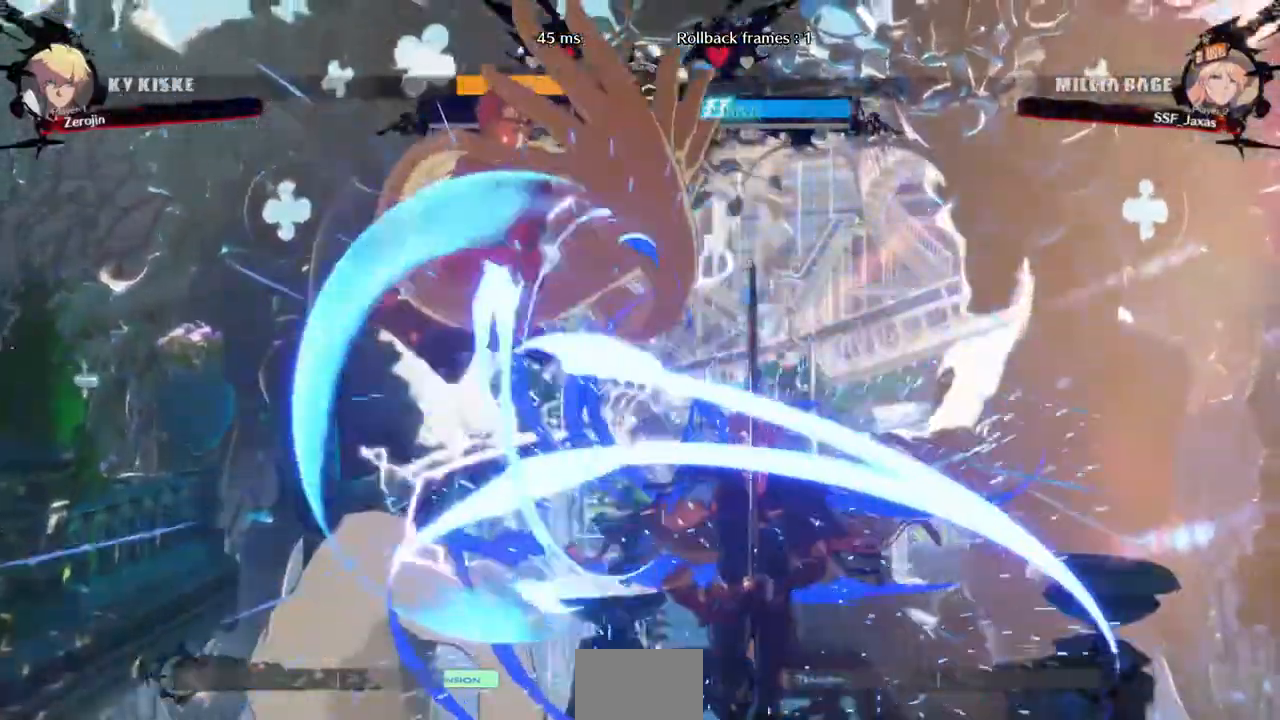
{"buttons": ["DPAD_RIGHT"]}
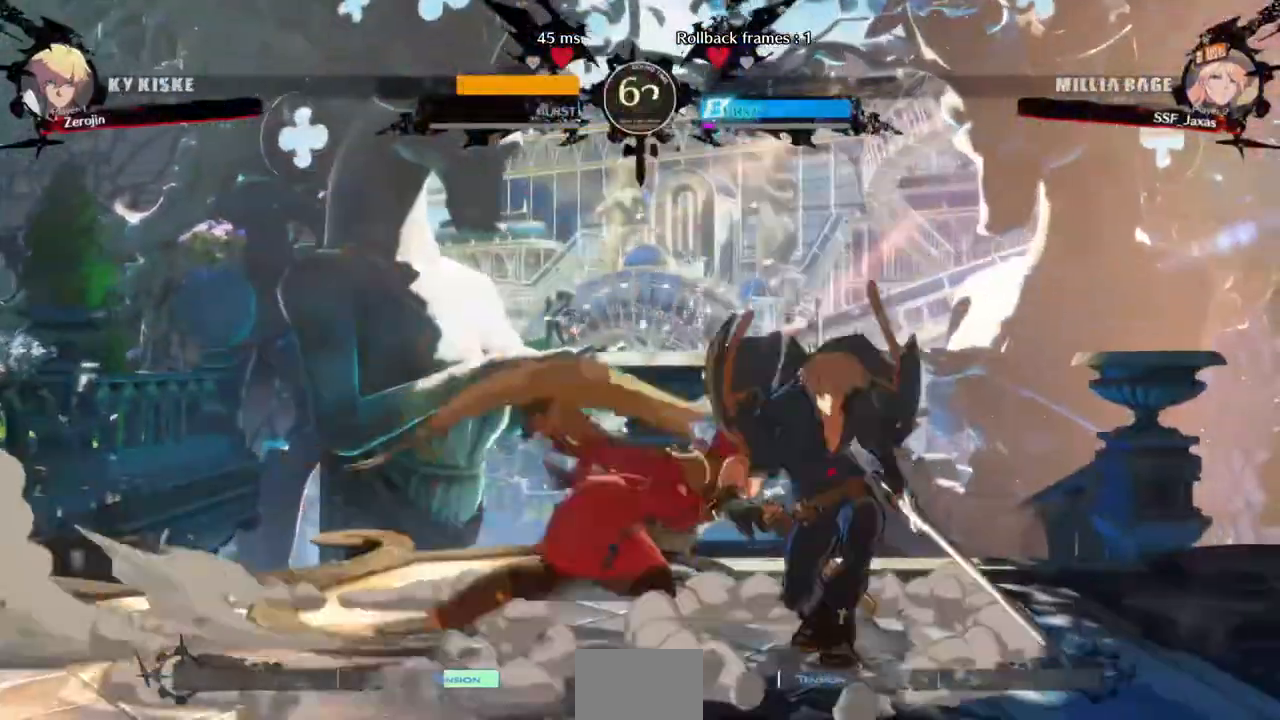
{"buttons": []}
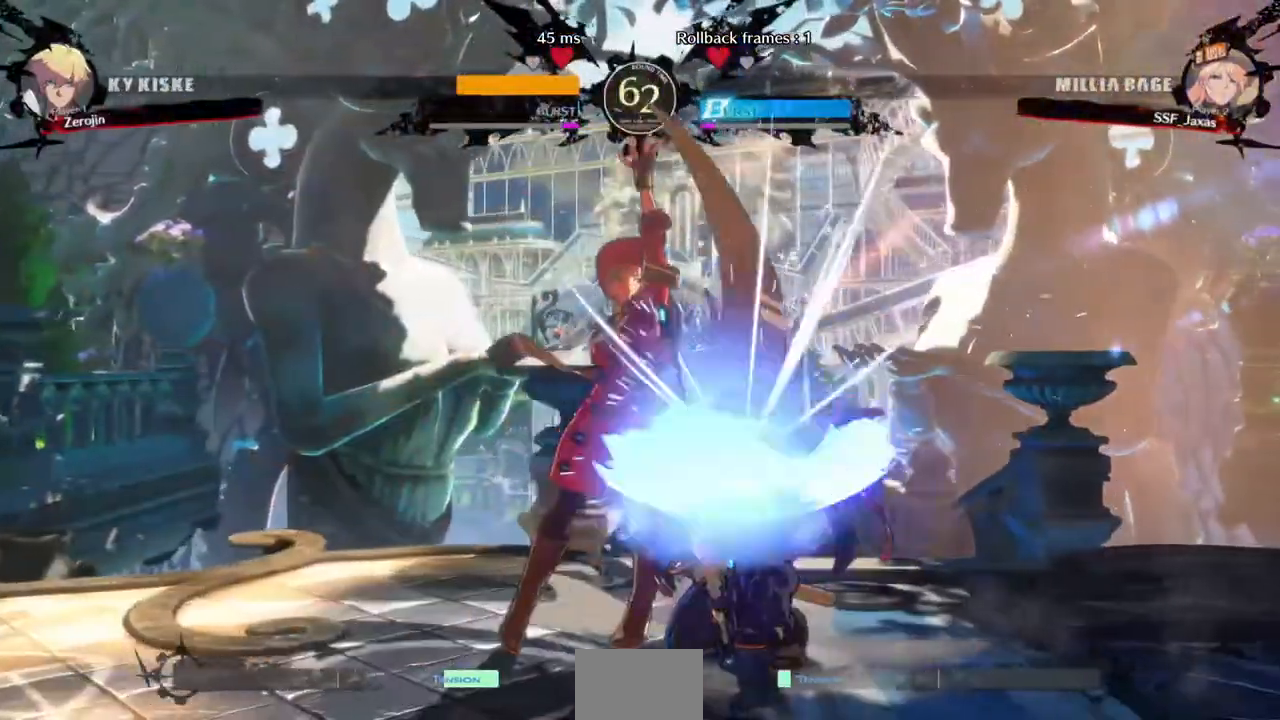
{"buttons": ["DPAD_RIGHT"], "events": [[40, "DPAD_RIGHT", "down"], [40, "R1", "down"], [240, "R1", "up"], [280, "DPAD_RIGHT", "up"], [440, "DPAD_DOWN", "down"], [480, "DPAD_RIGHT", "down"], [520, "DPAD_DOWN", "up"]]}
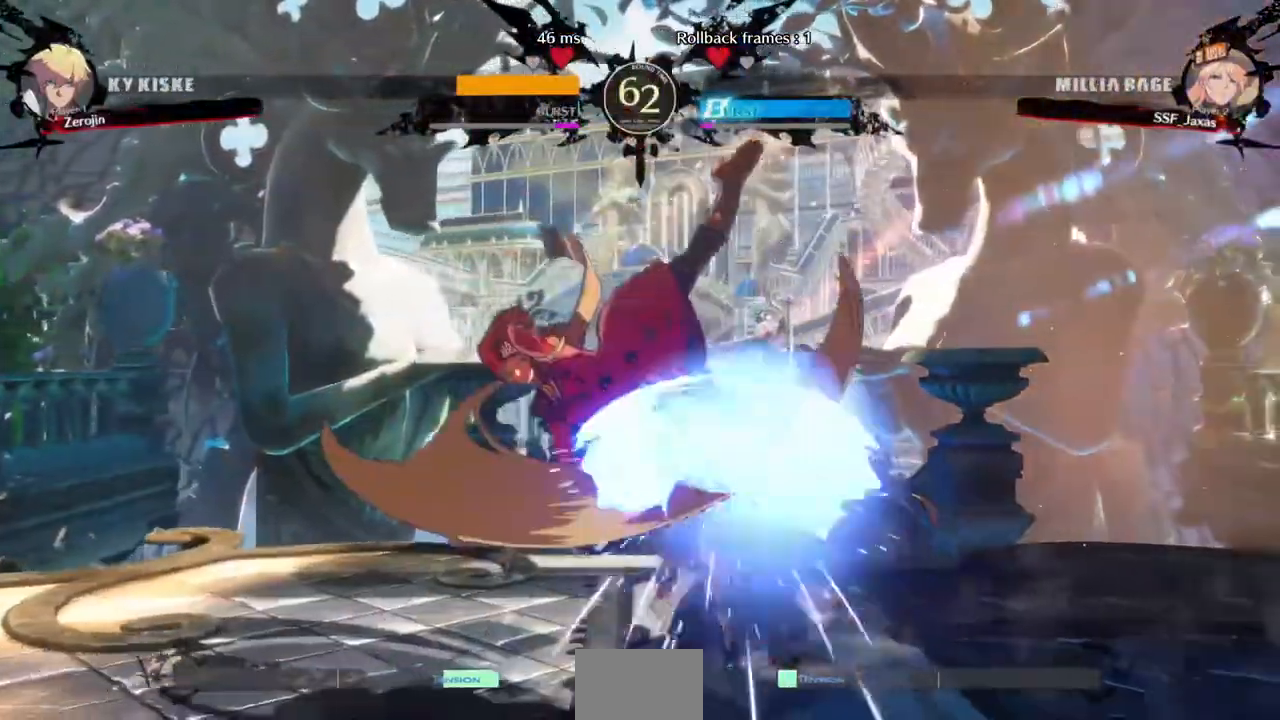
{"buttons": ["R2", "DPAD_RIGHT"], "events": [[40, "SQUARE", "down"], [160, "SQUARE", "up"], [320, "R2", "down"]]}
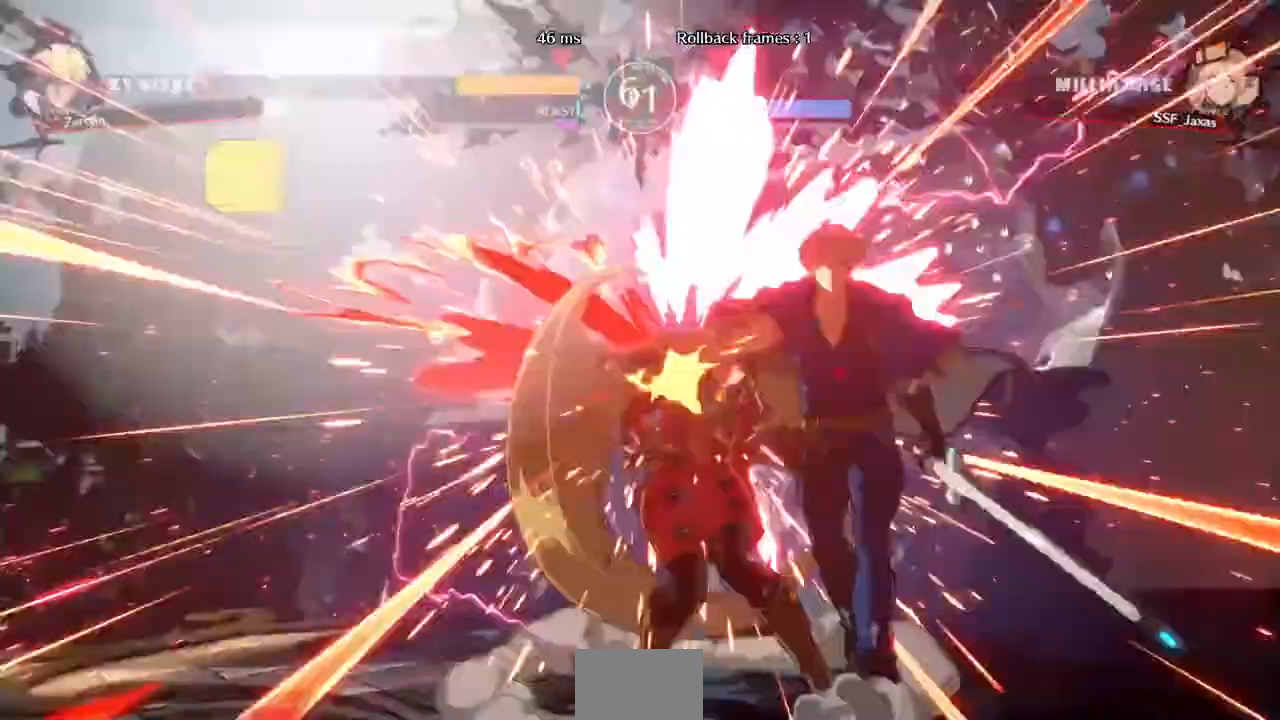
{"buttons": ["DPAD_LEFT"], "events": [[40, "R2", "up"], [120, "R2", "down"], [200, "R2", "up"], [400, "DPAD_LEFT", "down"], [400, "DPAD_RIGHT", "up"]]}
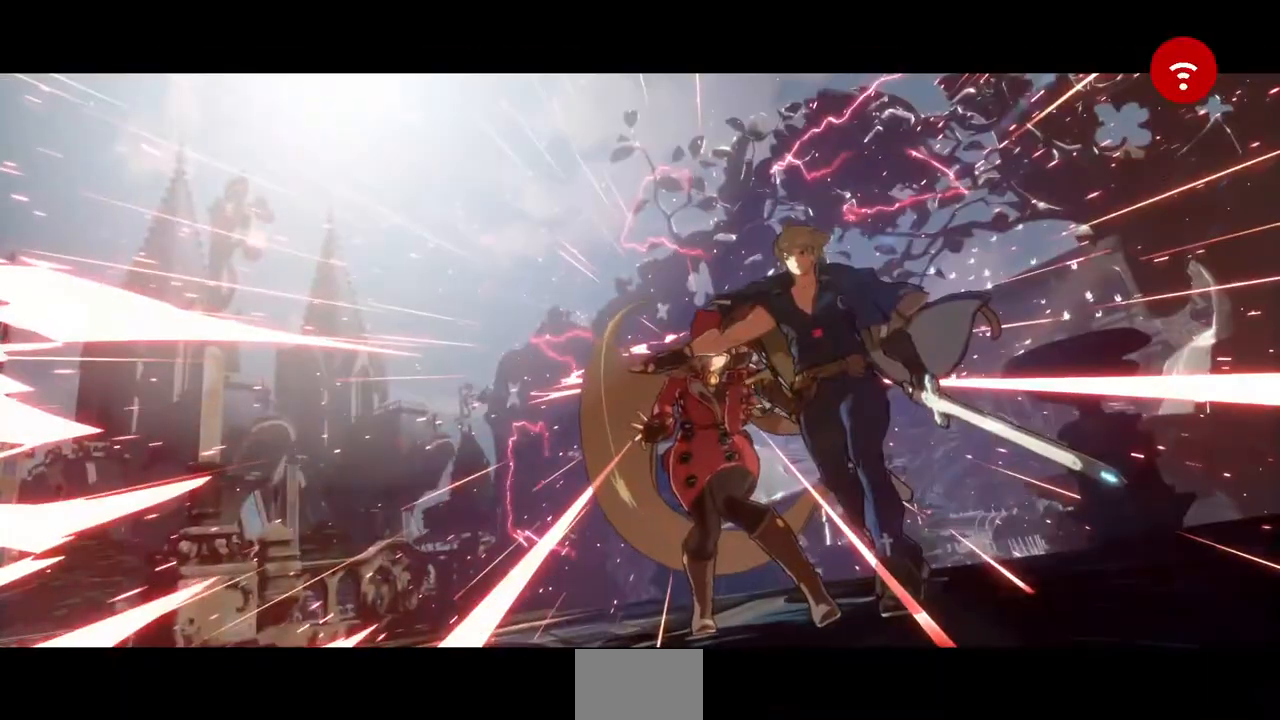
{"buttons": [], "events": [[80, "DPAD_LEFT", "up"]]}
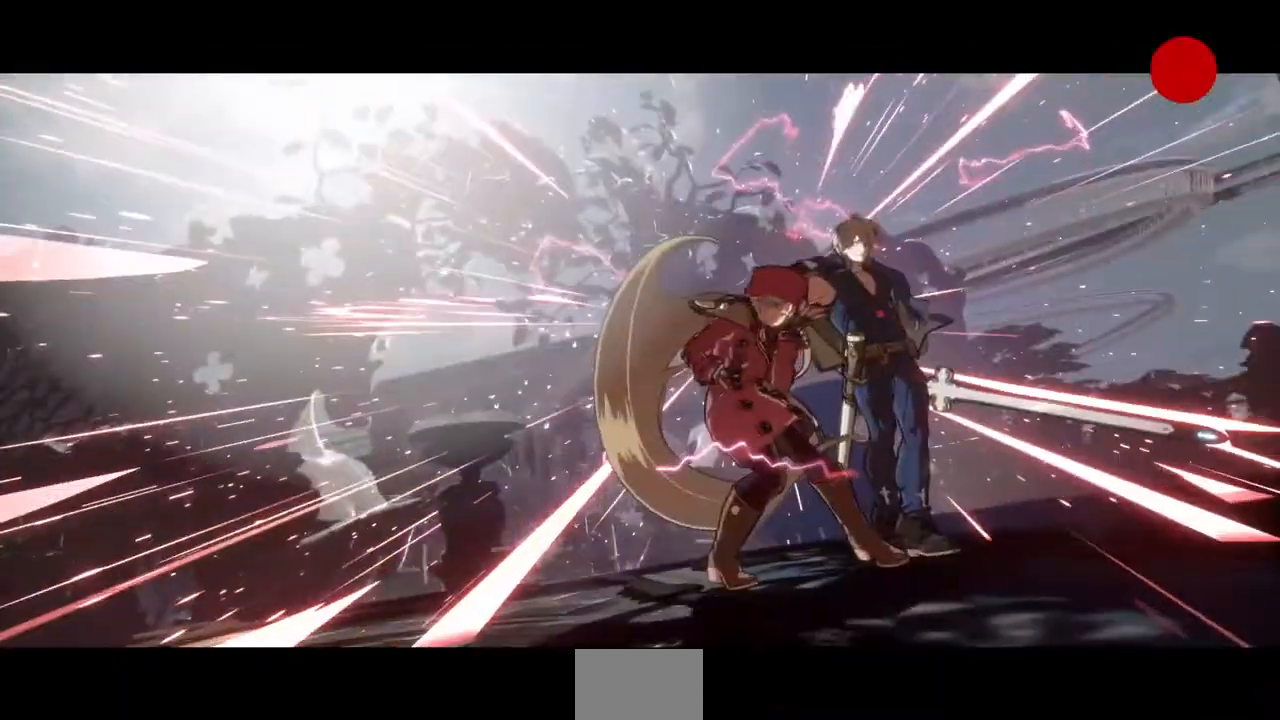
{"buttons": [], "events": []}
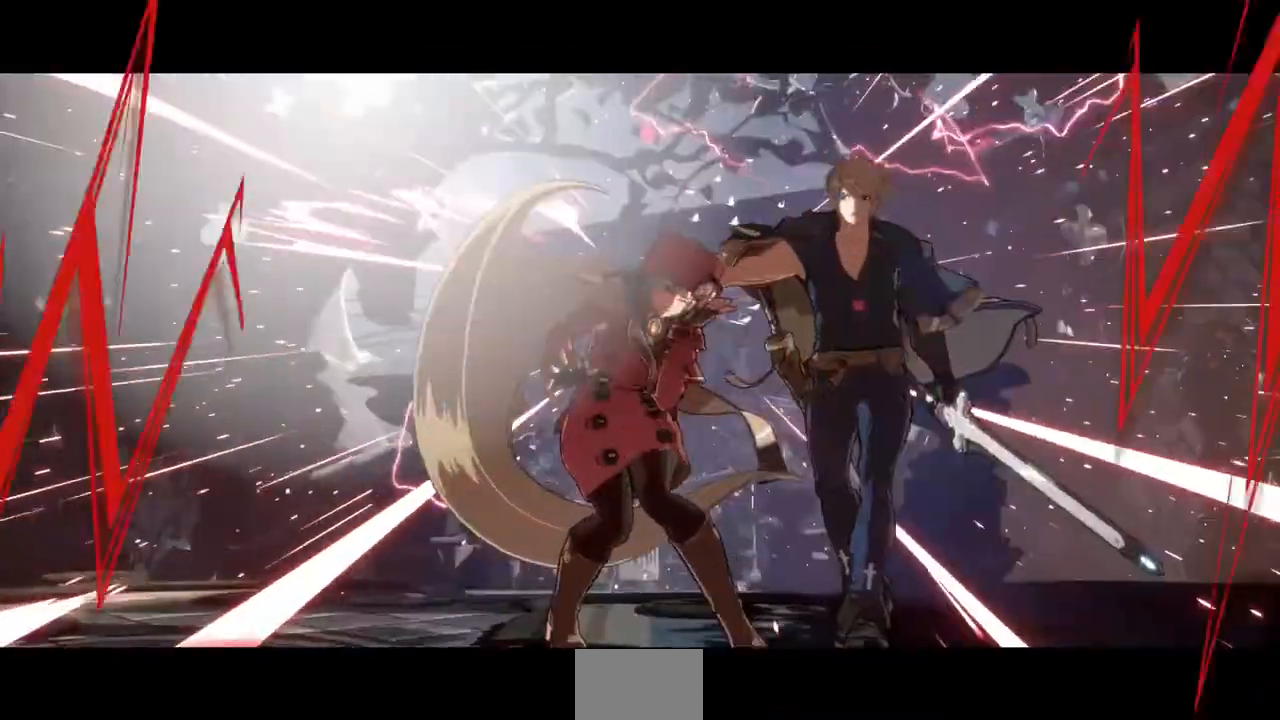
{"buttons": [], "events": [[200, "CROSS", "down"], [320, "CROSS", "up"]]}
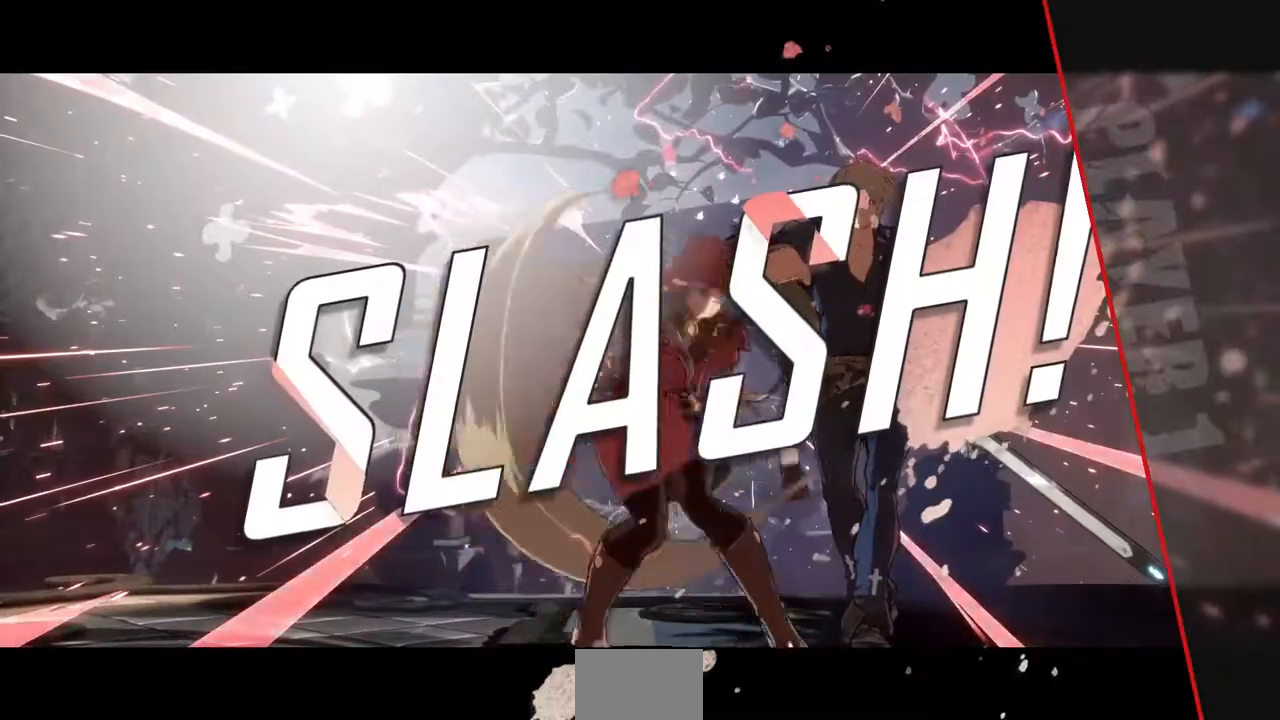
{"buttons": [], "events": [[40, "CROSS", "down"], [200, "CROSS", "up"]]}
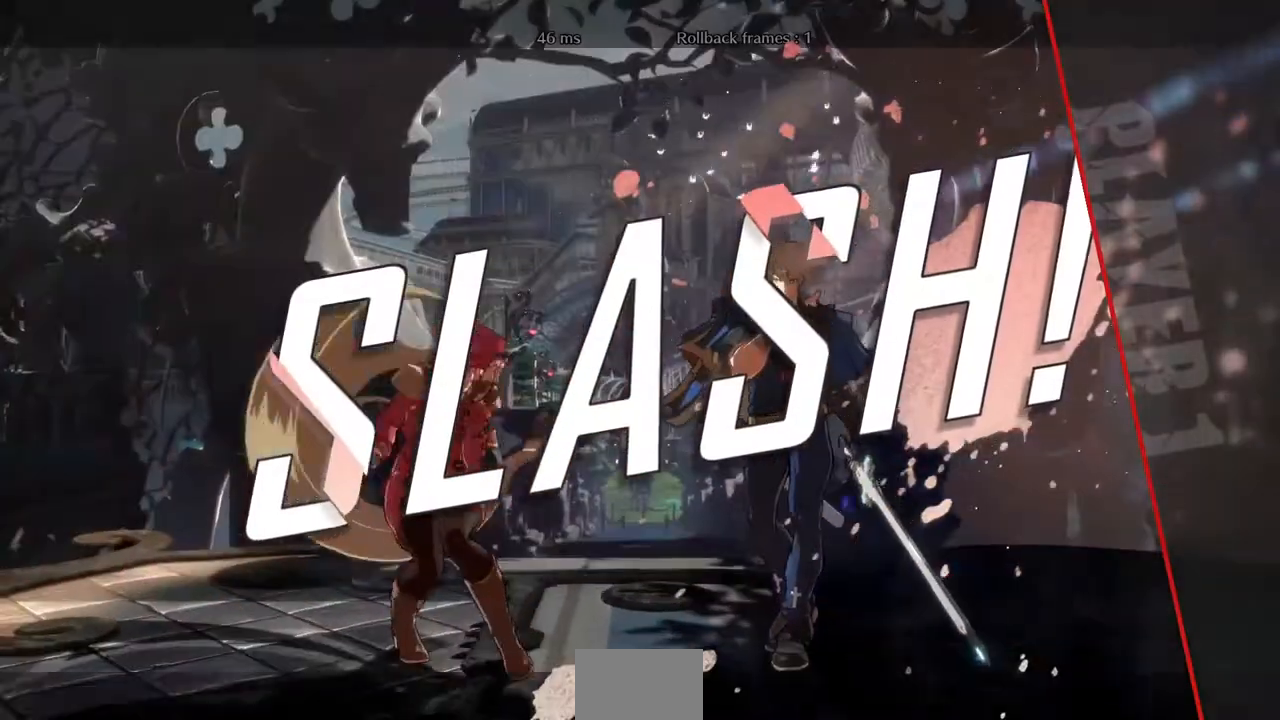
{"buttons": ["CROSS"], "events": [[440, "CROSS", "down"]]}
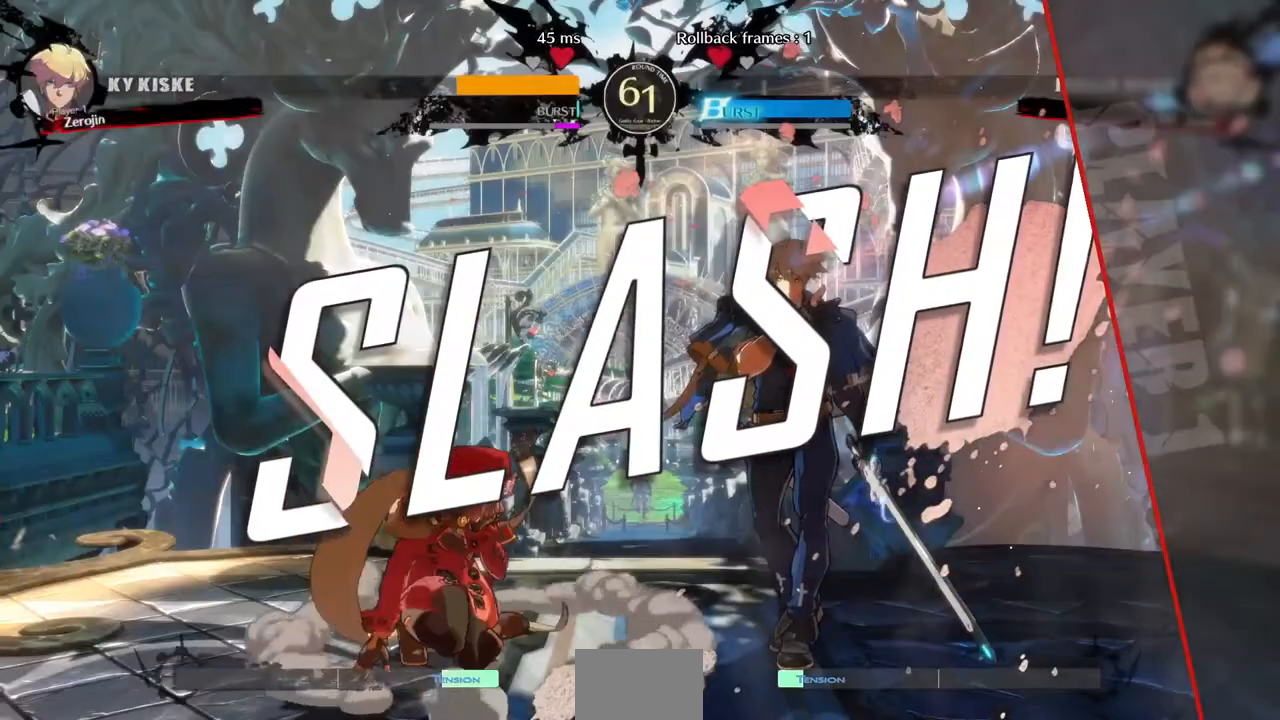
{"buttons": [], "events": [[80, "CROSS", "up"], [320, "CROSS", "down"], [480, "CROSS", "up"]]}
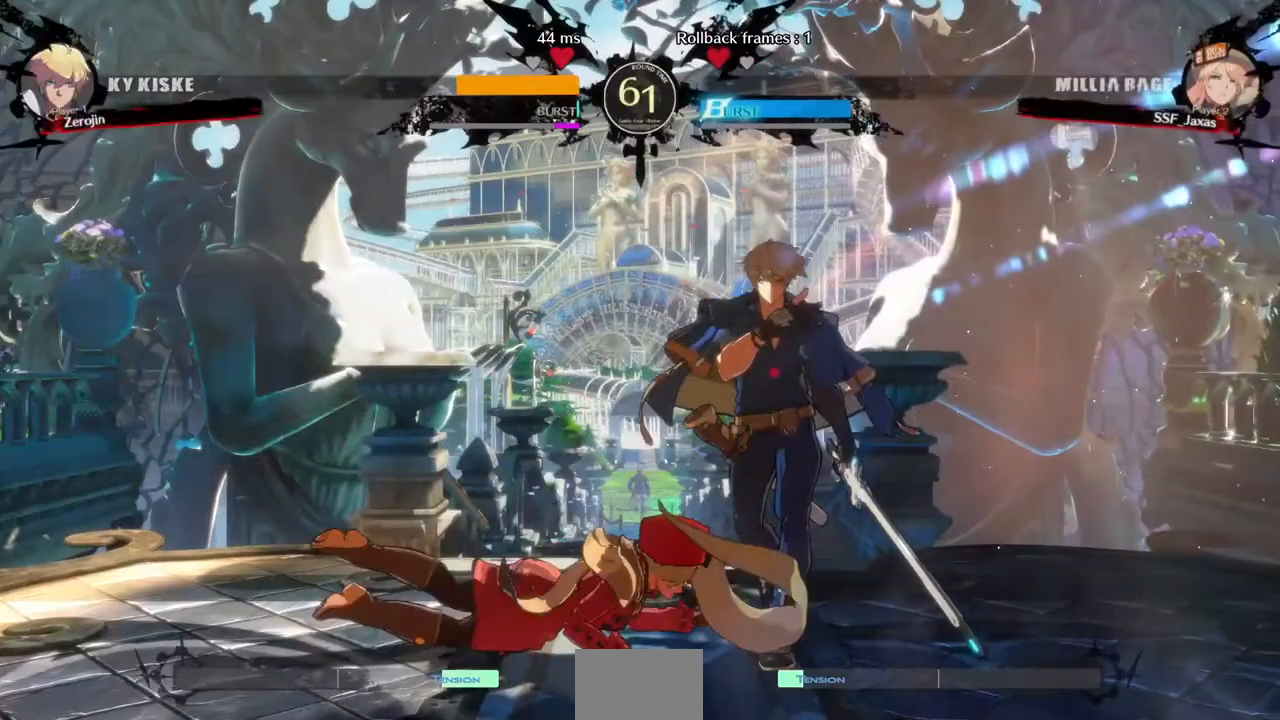
{"buttons": [], "events": [[280, "CROSS", "down"], [400, "CROSS", "up"]]}
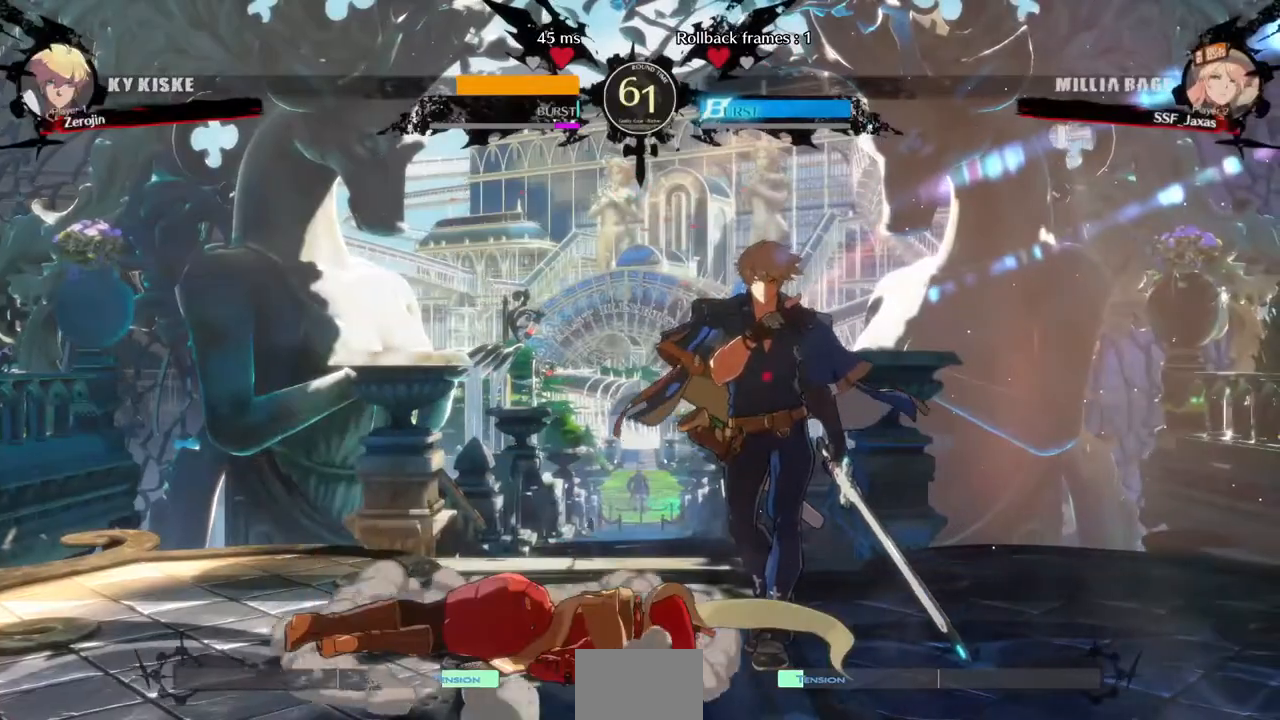
{"buttons": [], "events": [[80, "CROSS", "down"], [200, "CROSS", "up"], [360, "CROSS", "down"], [440, "CROSS", "up"]]}
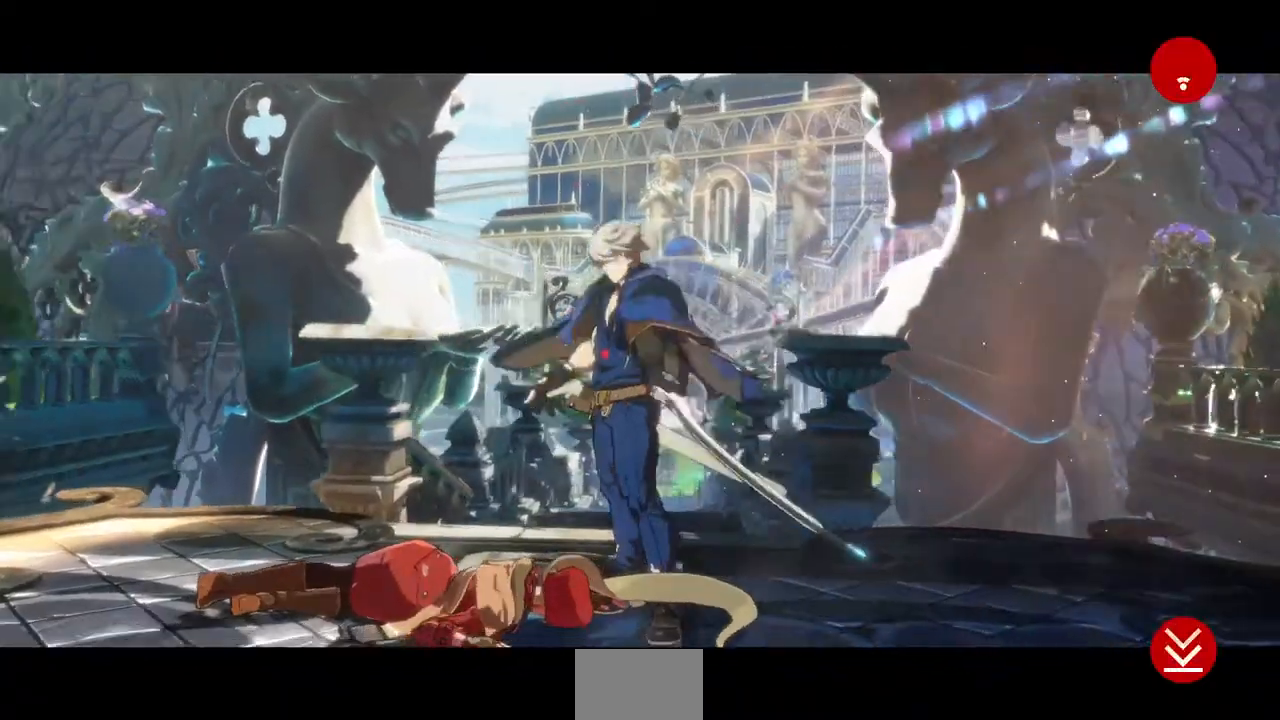
{"buttons": [], "events": [[40, "CROSS", "down"], [160, "CROSS", "up"], [280, "CROSS", "down"], [480, "CROSS", "up"]]}
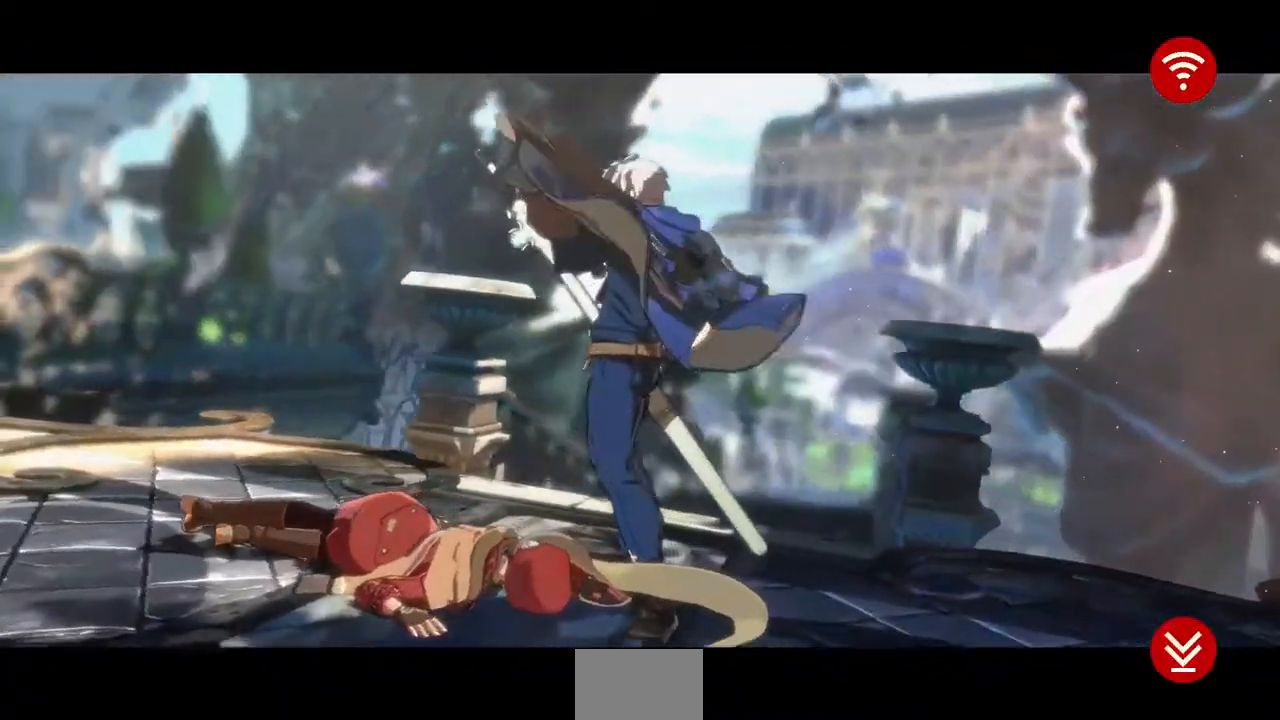
{"buttons": [], "events": [[40, "CROSS", "down"], [120, "CROSS", "up"], [320, "CROSS", "down"], [440, "CROSS", "up"]]}
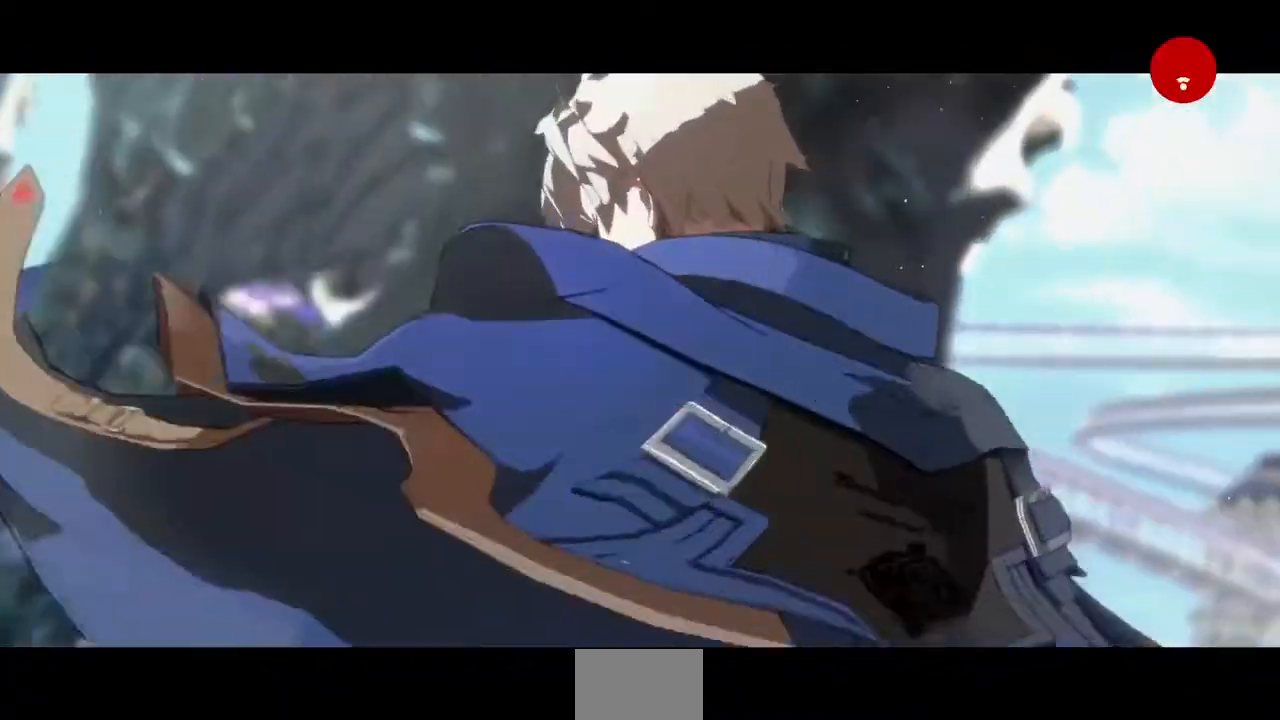
{"buttons": ["CROSS"], "events": [[80, "DPAD_RIGHT", "down"], [120, "CROSS", "down"], [200, "CROSS", "up"], [200, "DPAD_RIGHT", "up"], [400, "CROSS", "down"]]}
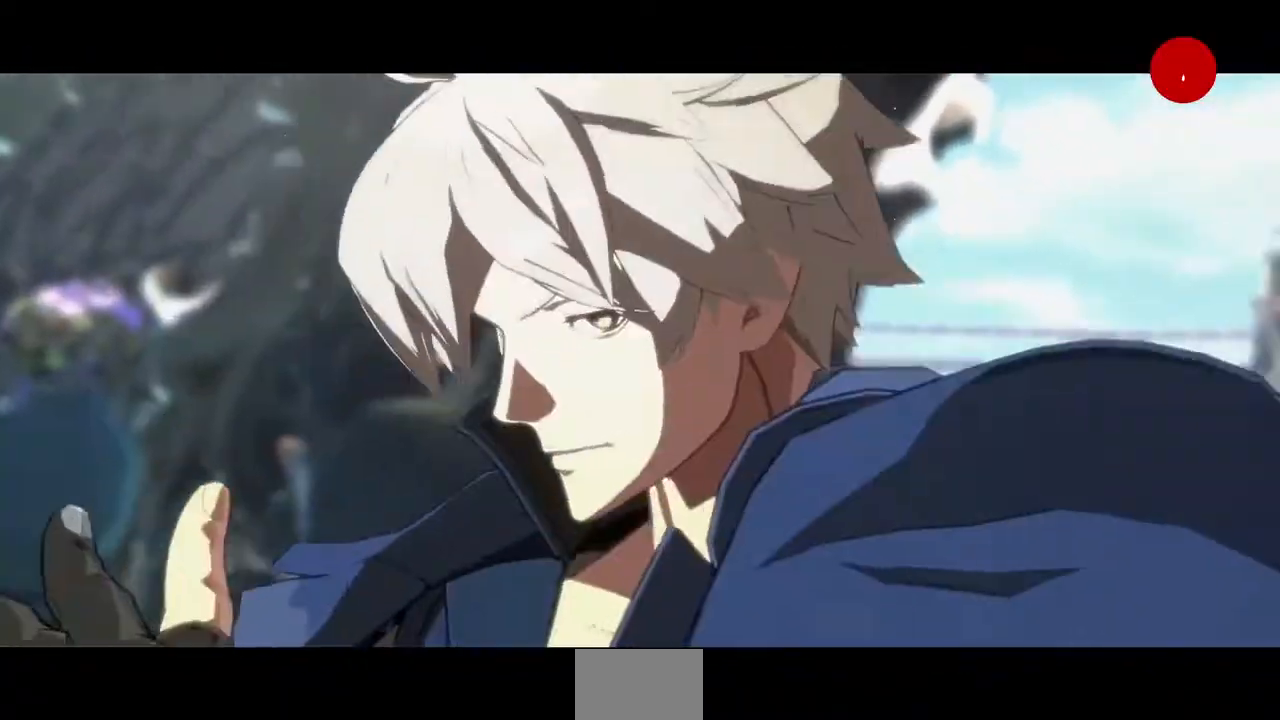
{"buttons": ["CROSS"], "events": [[40, "CROSS", "up"], [400, "CROSS", "down"]]}
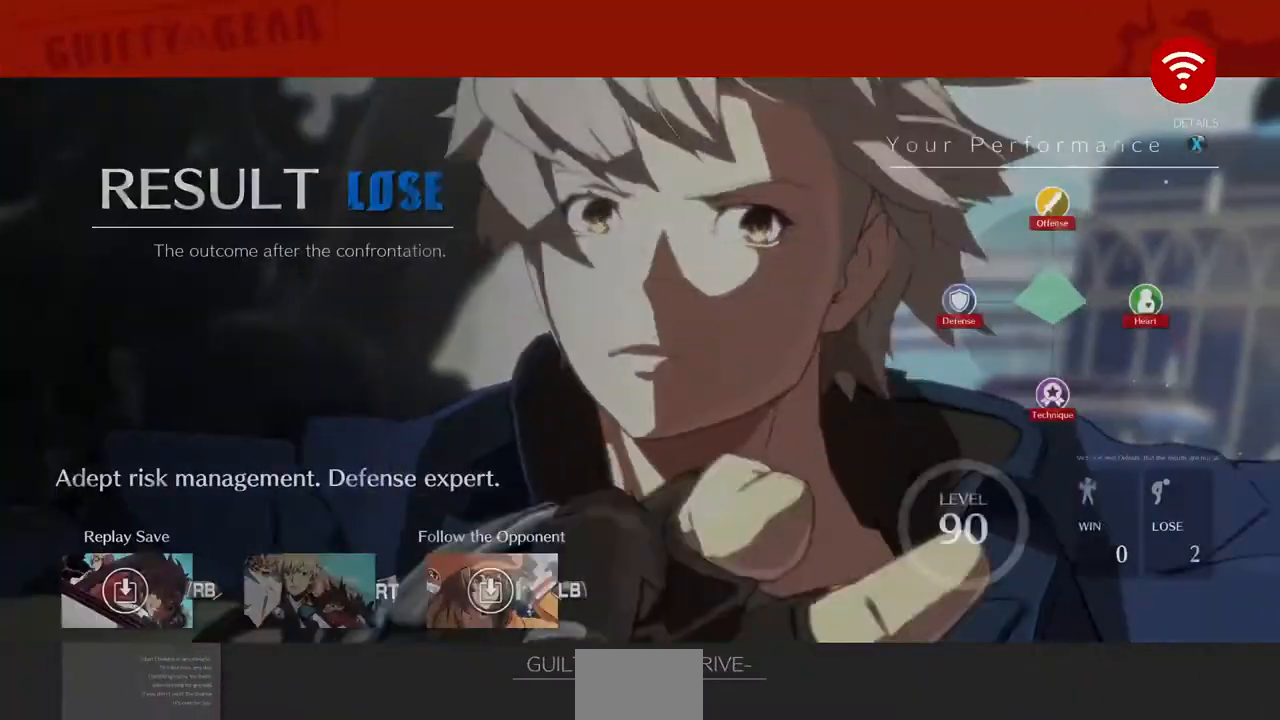
{"buttons": ["CROSS"], "events": []}
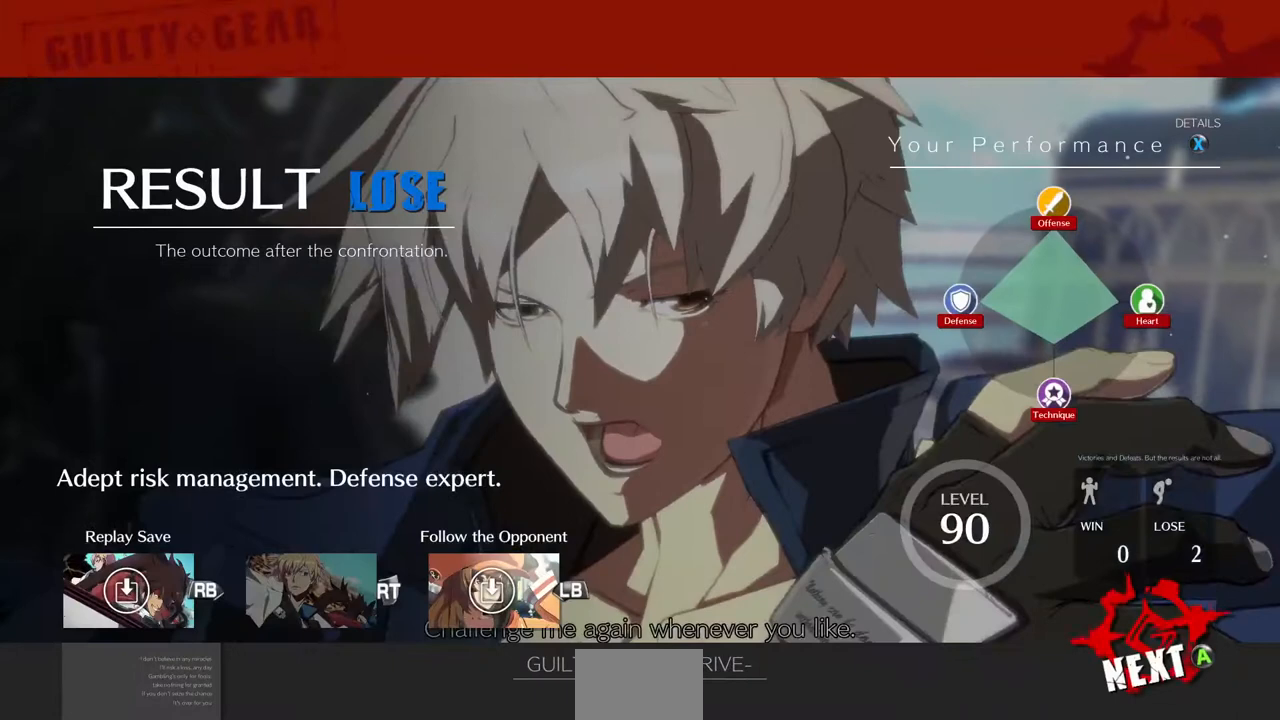
{"buttons": [], "events": [[40, "CROSS", "up"], [160, "CROSS", "down"], [240, "CROSS", "up"], [400, "CROSS", "down"], [480, "CROSS", "up"]]}
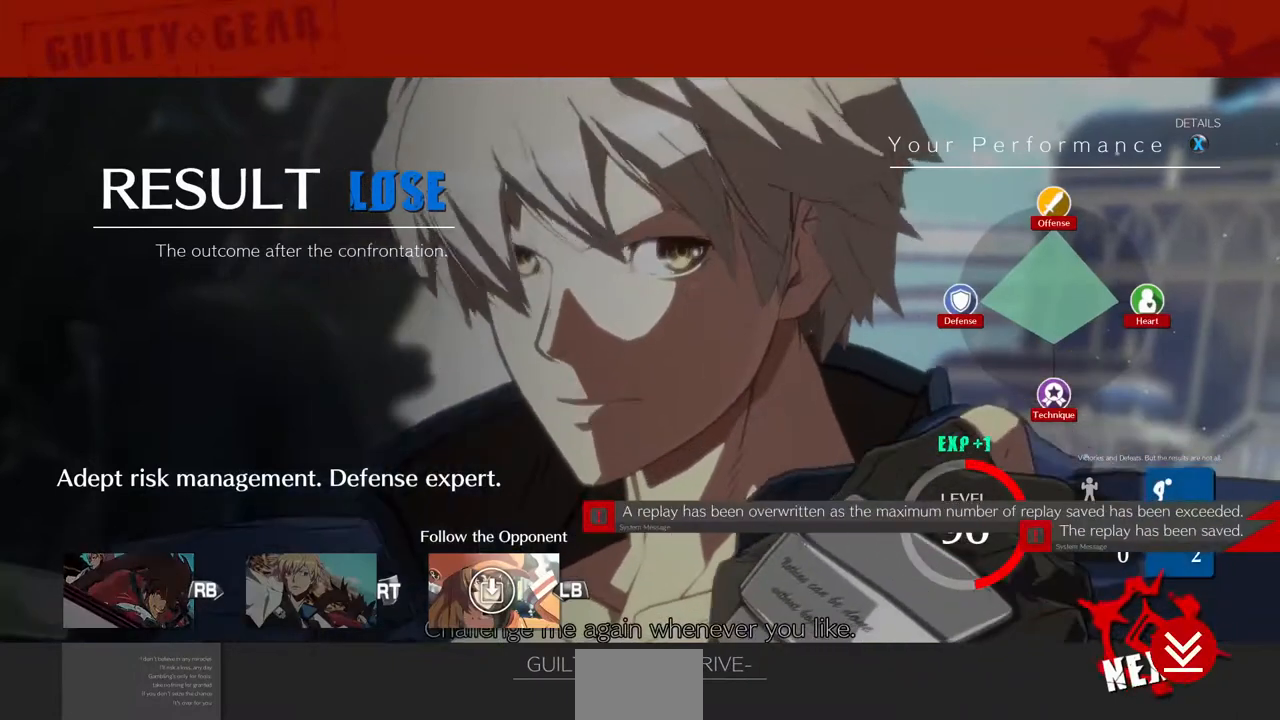
{"buttons": [], "events": [[80, "CROSS", "down"], [200, "CROSS", "up"]]}